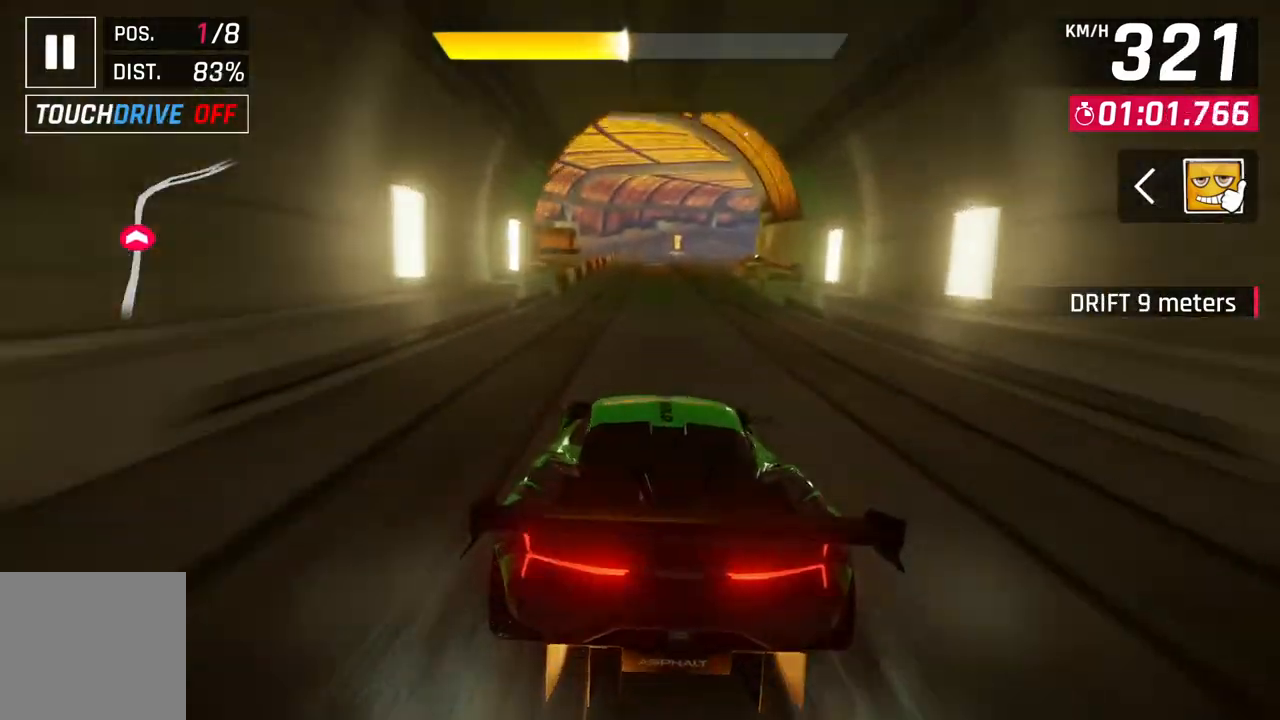
Gameplay with a controller (Xbox layout); each line is a JSON object with the inputs held at the frame after it. "events" lists button and stick changes between this image and that frame as [ms after this image, input, new state], when the widget could be followed in between. Not read: right_stick.
{"buttons": [], "left_stick": "up-right", "events": [[50, "A", "down"], [150, "left_stick", "up-right"], [217, "A", "up"]]}
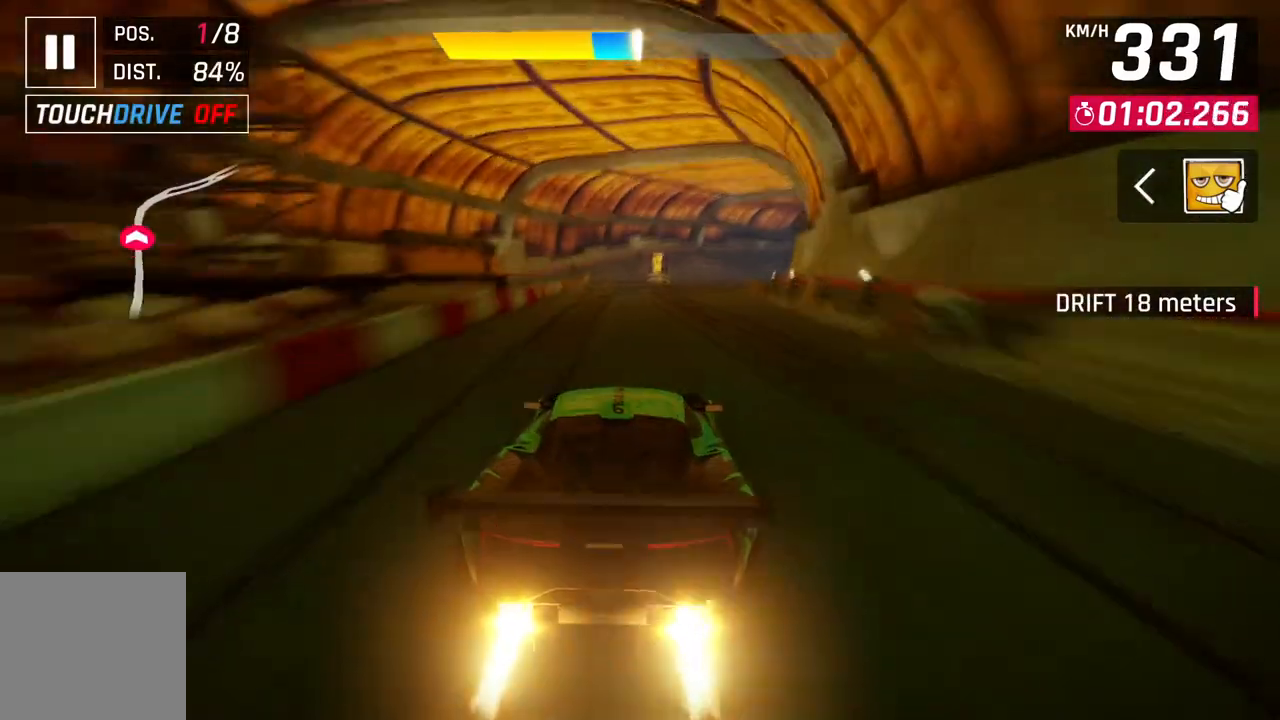
{"buttons": [], "left_stick": "up-right", "events": [[233, "A", "down"], [367, "A", "up"]]}
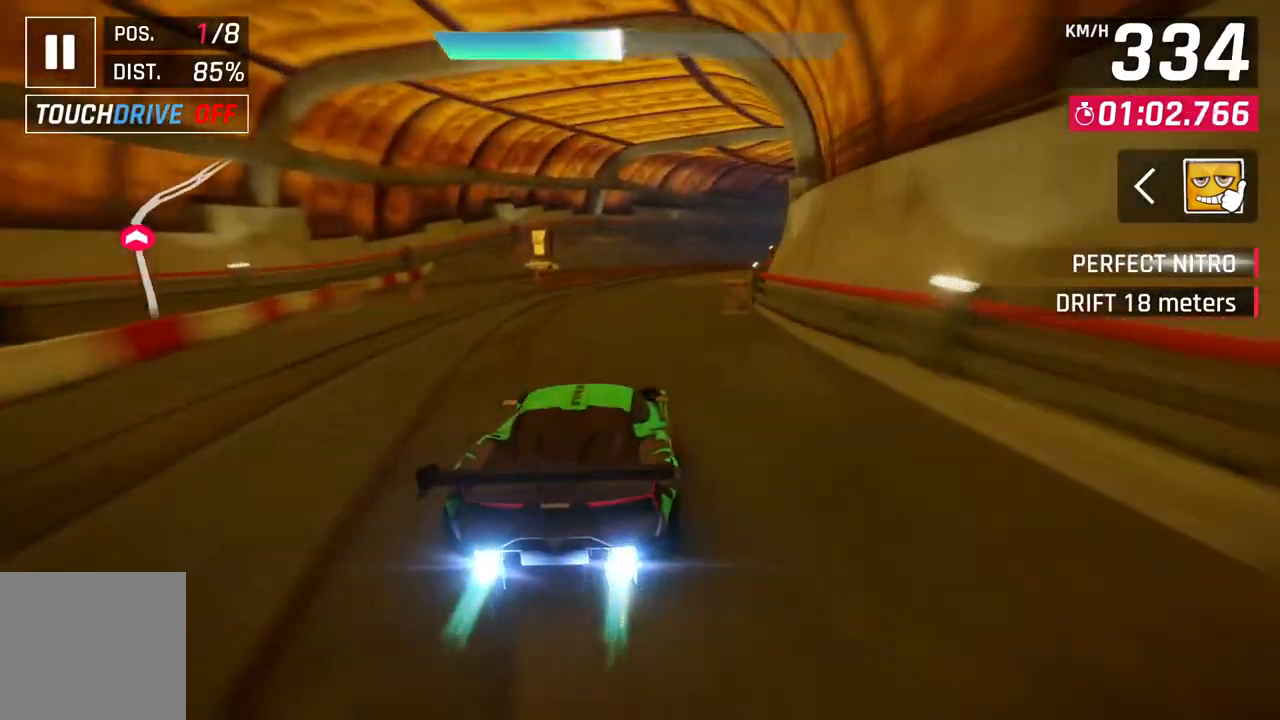
{"buttons": [], "left_stick": "right", "events": [[33, "L2", "down"], [133, "left_stick", "right"], [217, "L2", "up"]]}
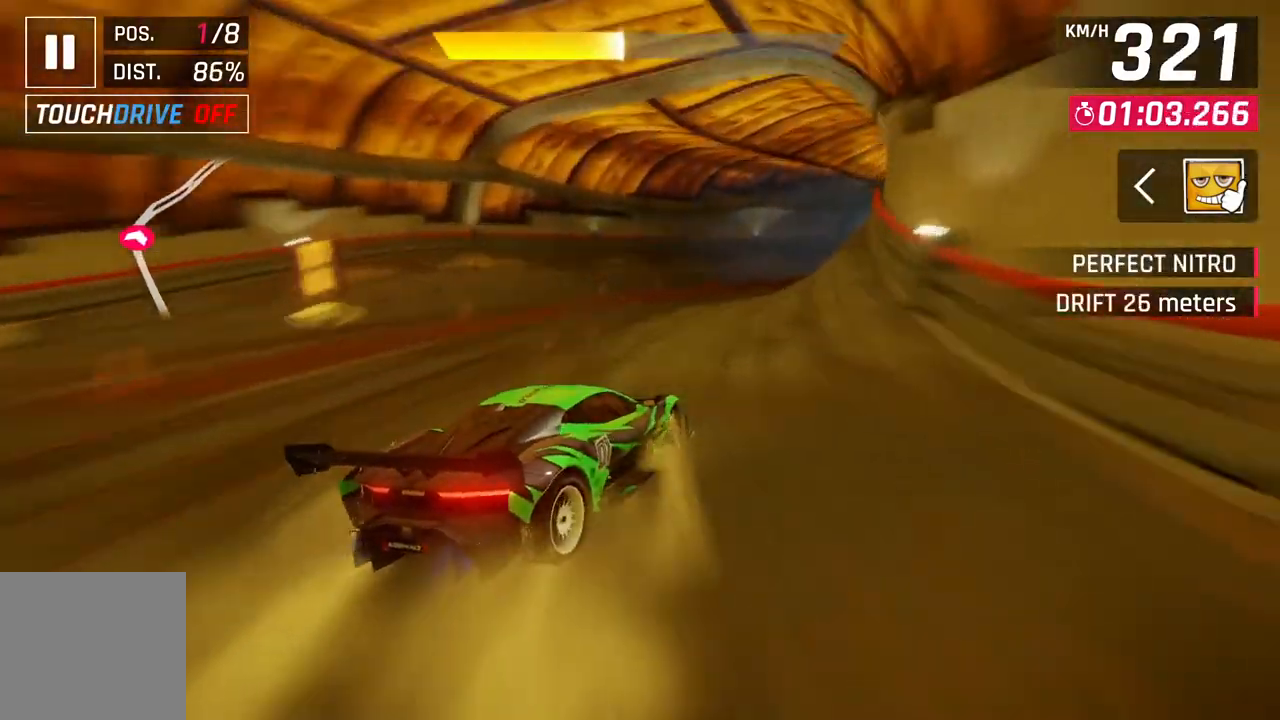
{"buttons": [], "left_stick": "right", "events": []}
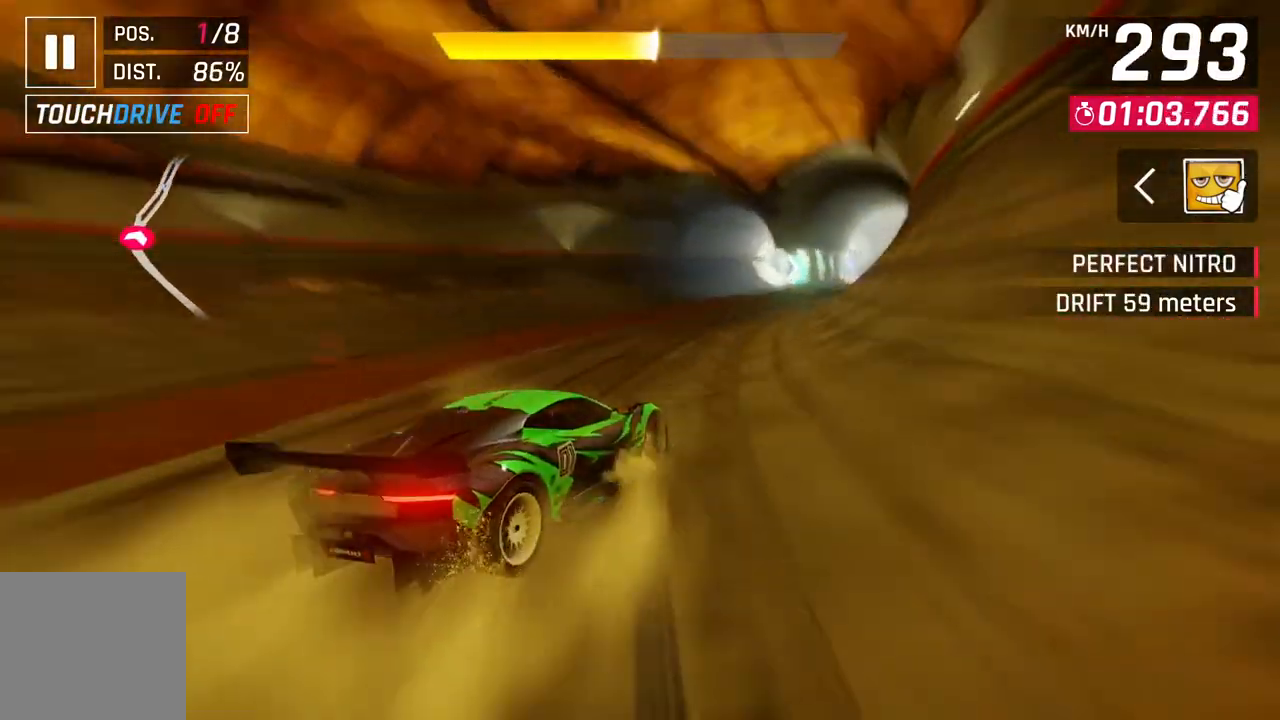
{"buttons": ["L2"], "left_stick": "center", "events": [[417, "L2", "down"], [433, "left_stick", "center"]]}
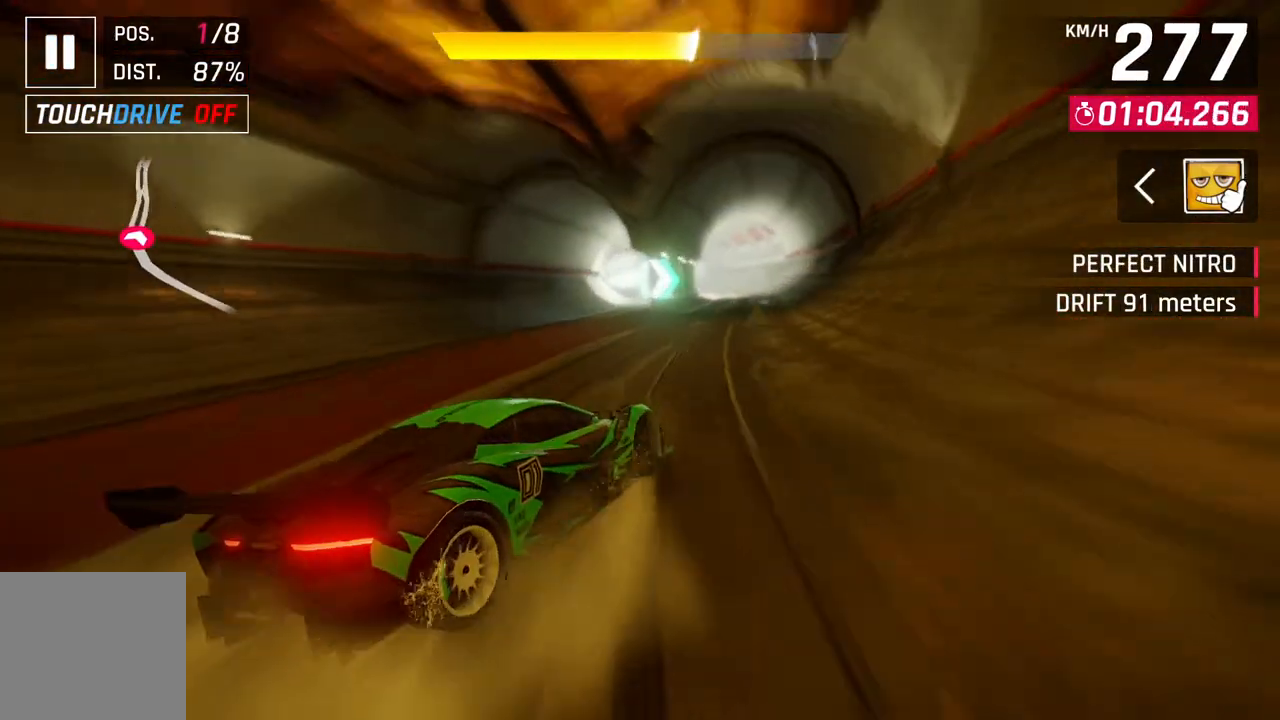
{"buttons": [], "left_stick": "up-right", "events": [[50, "L2", "up"], [200, "A", "down"], [233, "R1", "down"], [450, "A", "up"], [450, "left_stick", "up-right"], [500, "R1", "up"]]}
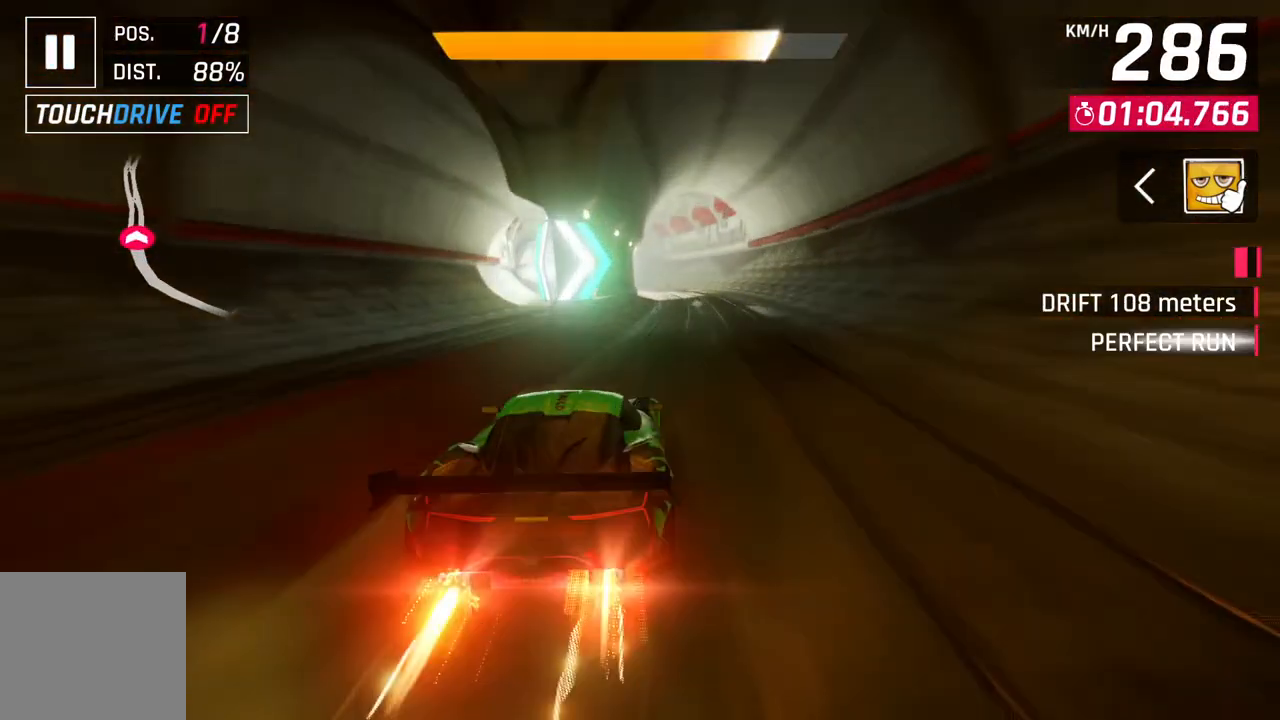
{"buttons": ["L2"], "left_stick": "center", "events": [[100, "left_stick", "center"], [383, "L2", "down"]]}
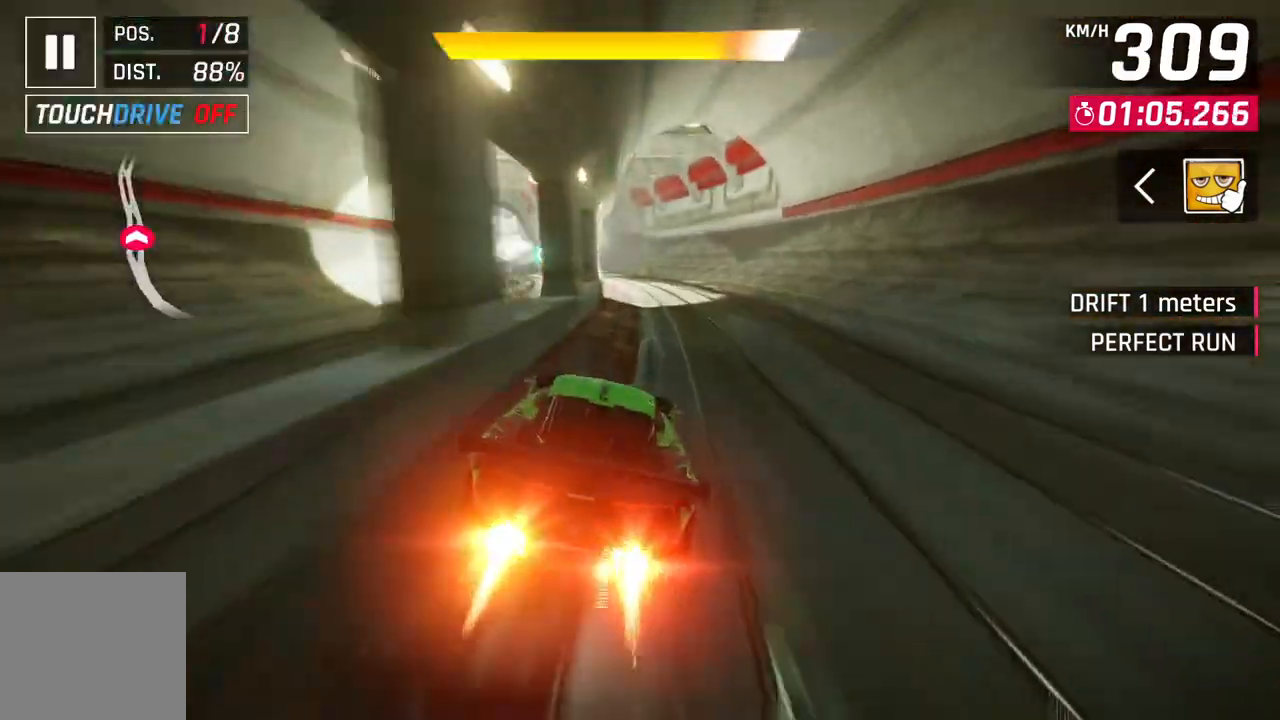
{"buttons": [], "left_stick": "up-left", "events": [[83, "L2", "up"], [217, "A", "down"], [350, "left_stick", "up-left"], [383, "A", "up"]]}
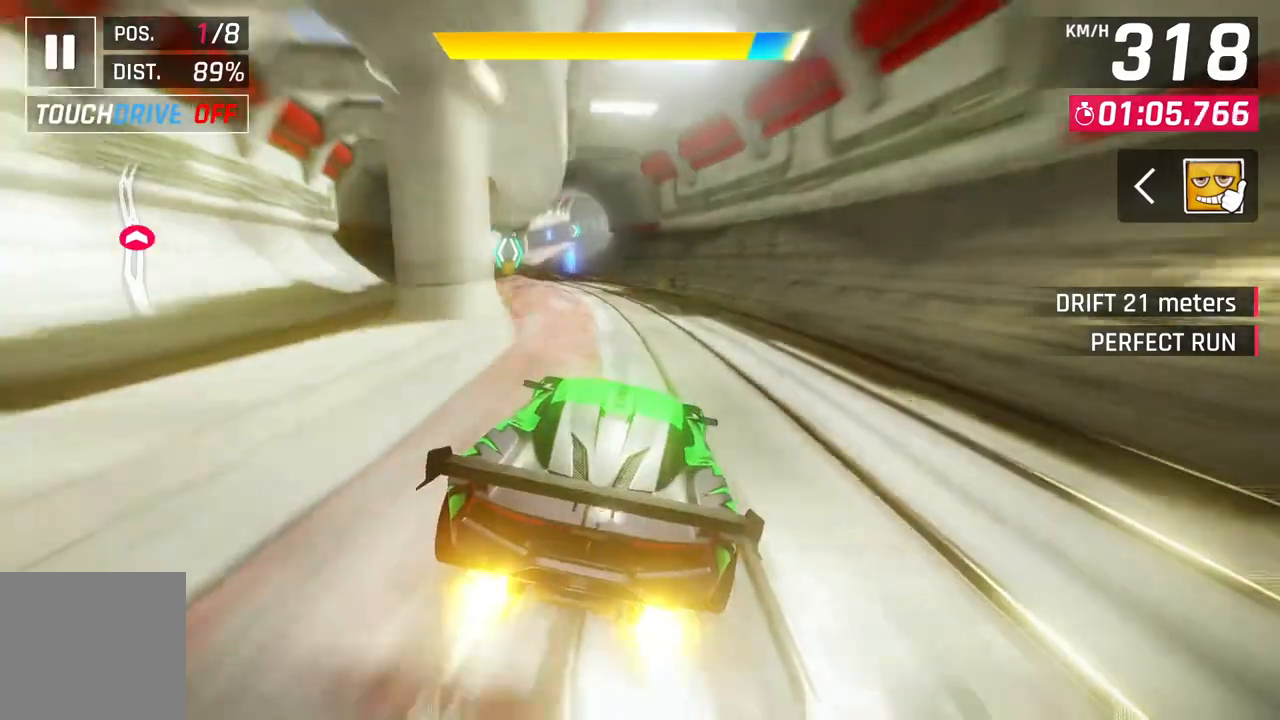
{"buttons": [], "left_stick": "center", "events": [[283, "A", "down"], [417, "left_stick", "center"], [450, "A", "up"]]}
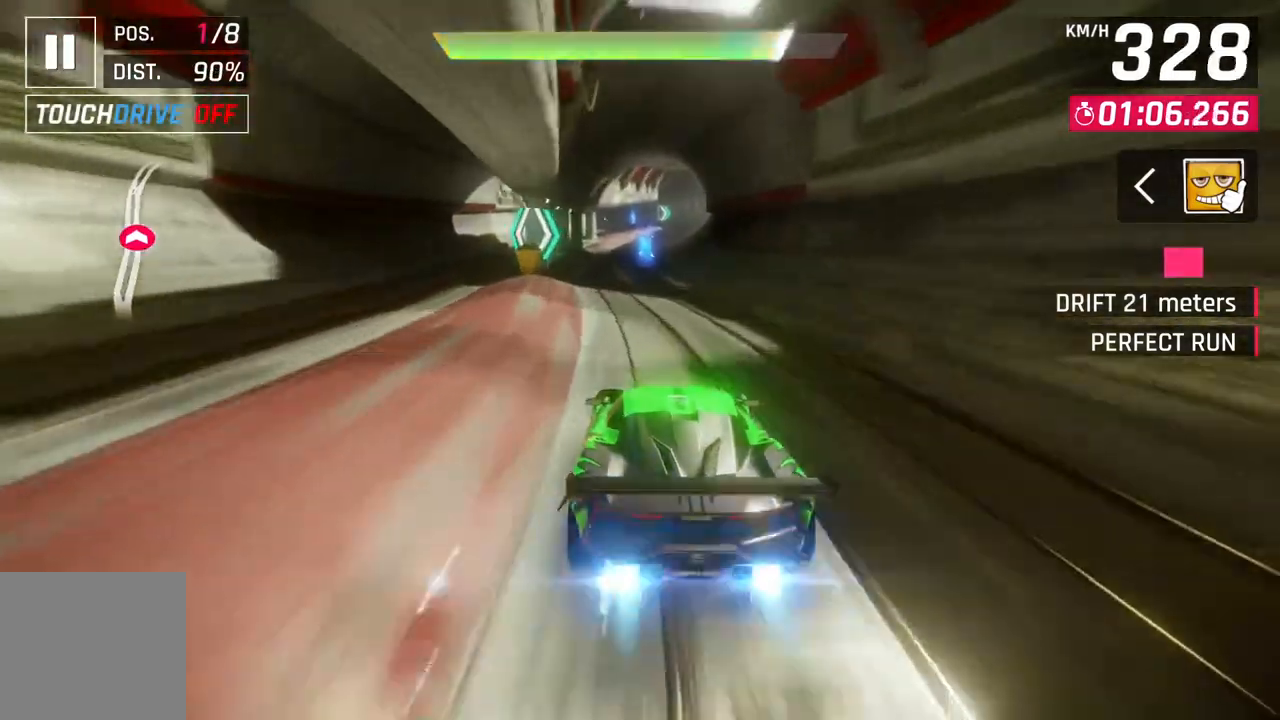
{"buttons": ["L2"], "left_stick": "center", "events": [[117, "L2", "down"]]}
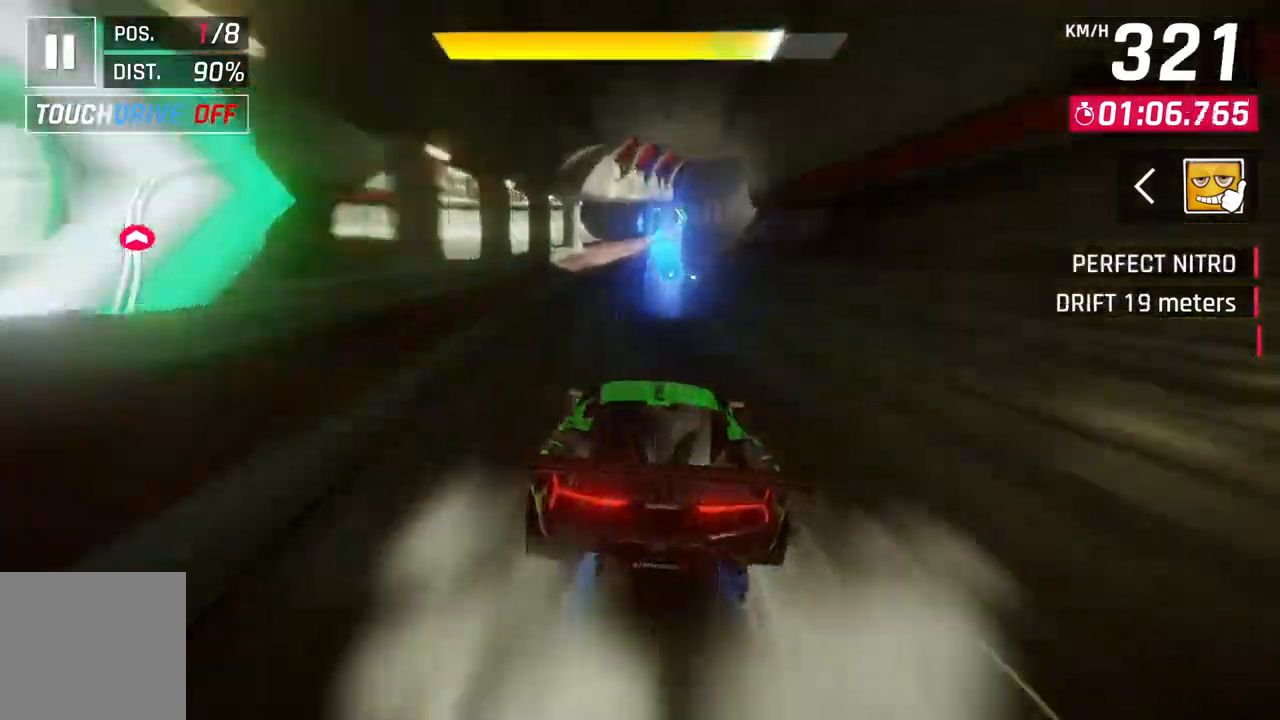
{"buttons": [], "left_stick": "up-right", "events": [[100, "L2", "up"], [400, "left_stick", "up-right"]]}
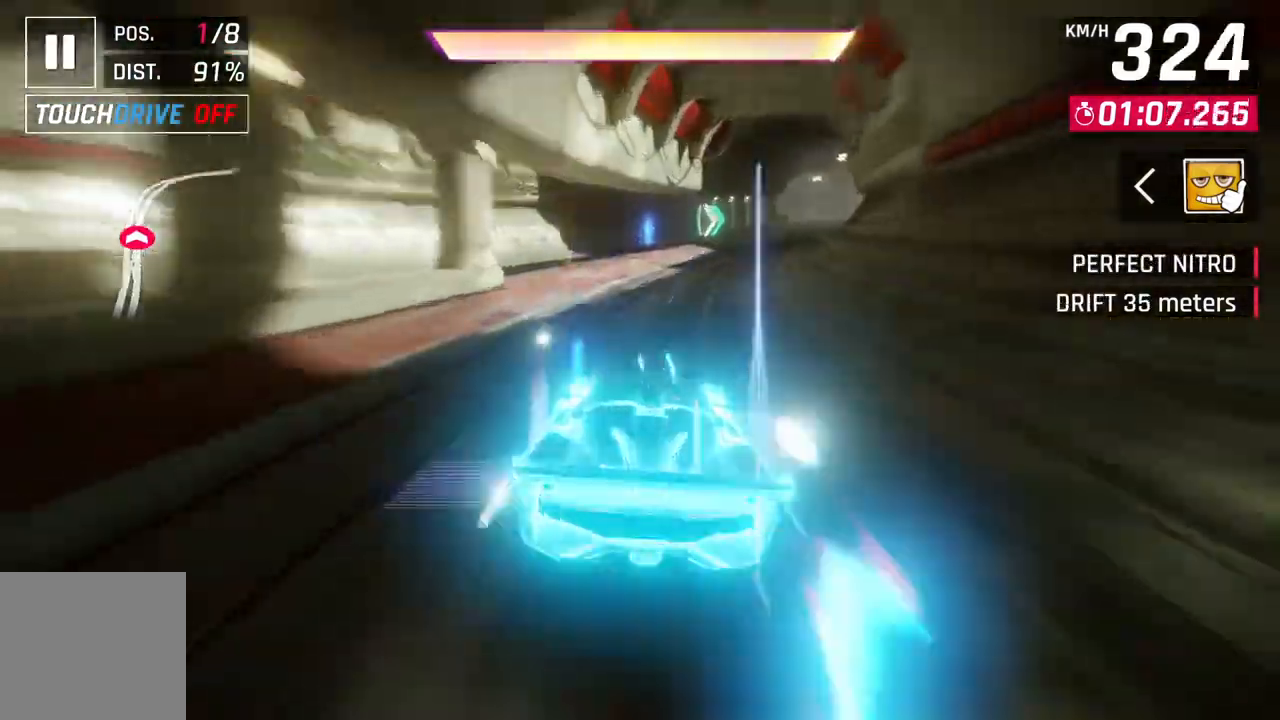
{"buttons": [], "left_stick": "up-right", "events": []}
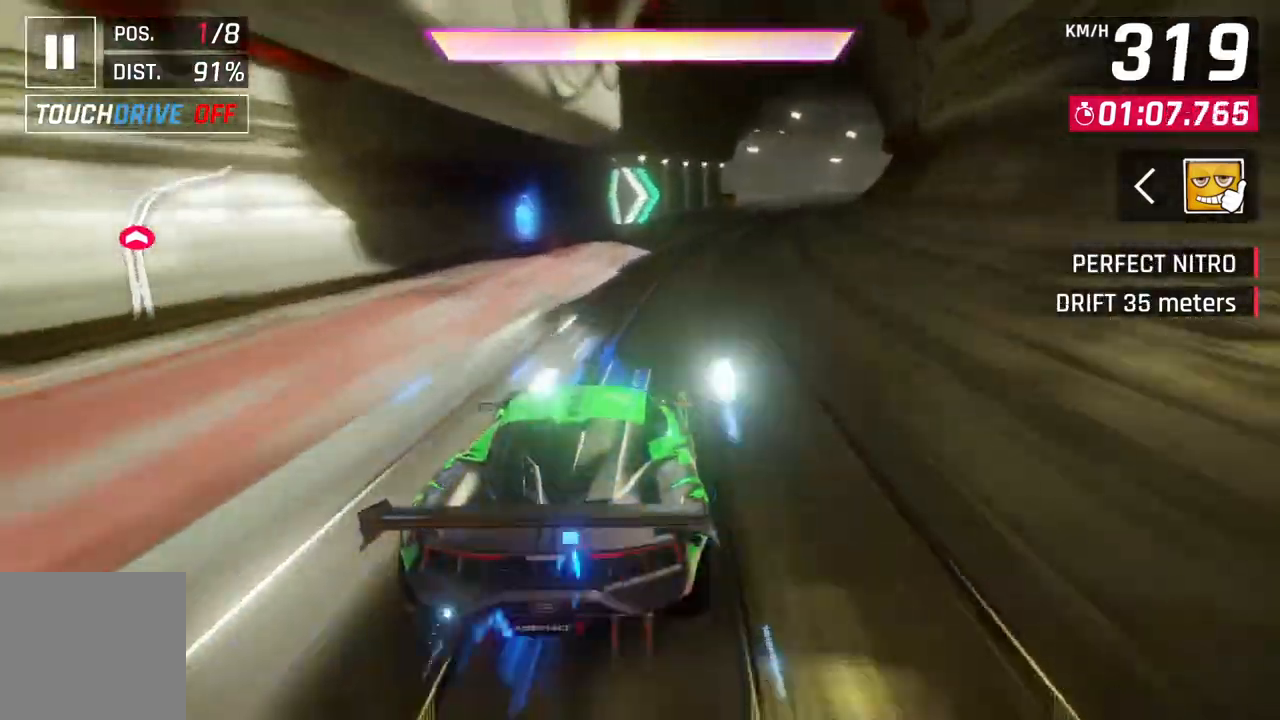
{"buttons": [], "left_stick": "up-right", "events": []}
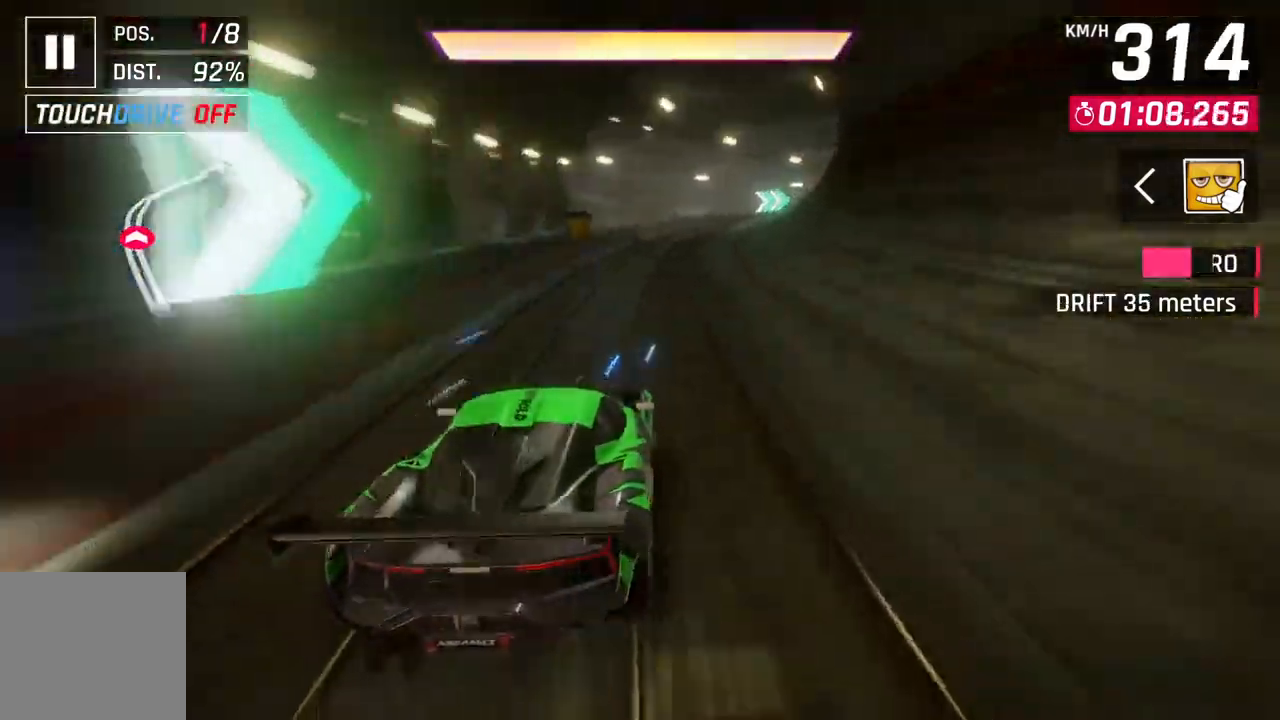
{"buttons": ["A", "R1"], "left_stick": "up-right", "events": [[117, "A", "down"], [117, "R1", "down"]]}
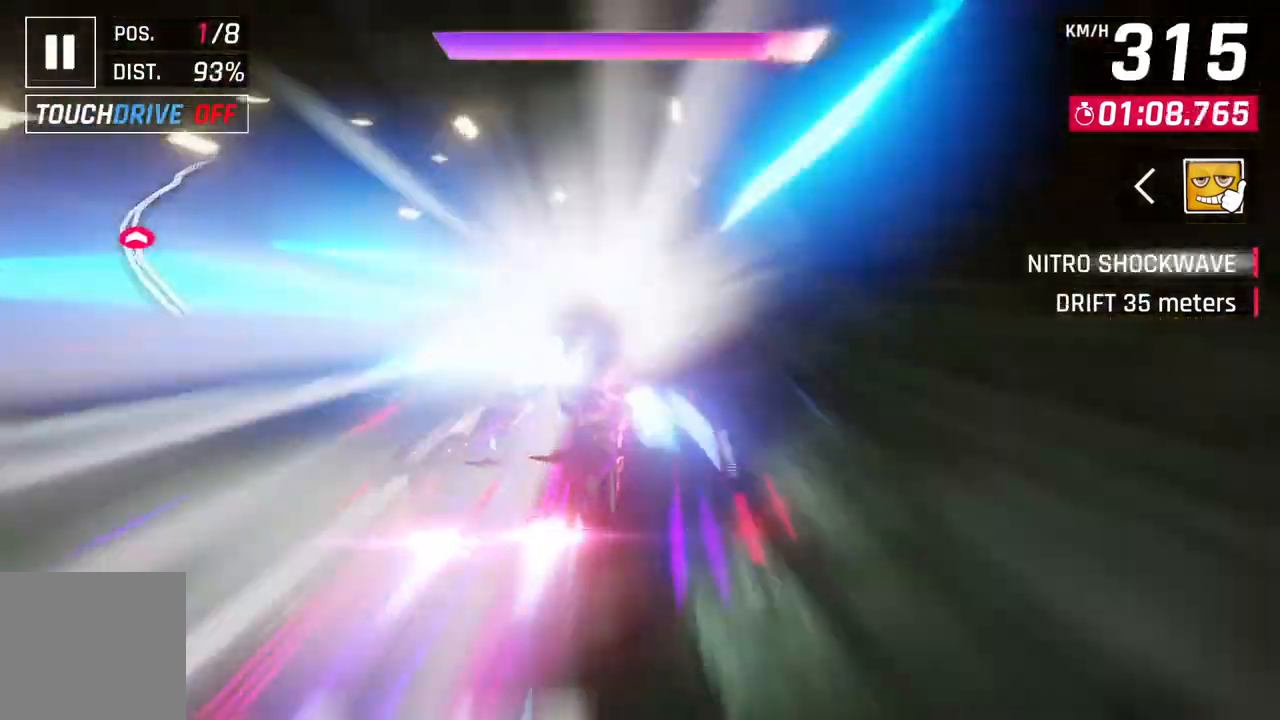
{"buttons": ["A", "R1"], "left_stick": "up-right", "events": []}
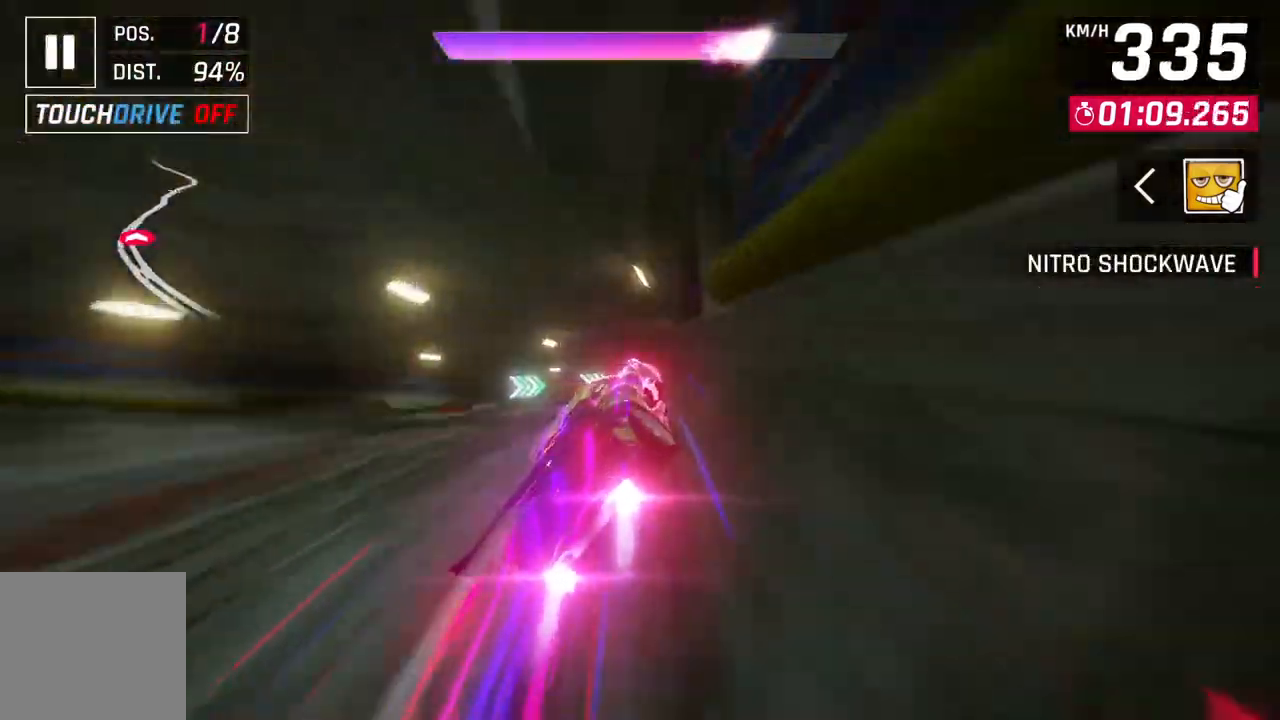
{"buttons": ["A", "R1"], "left_stick": "right", "events": [[167, "left_stick", "right"]]}
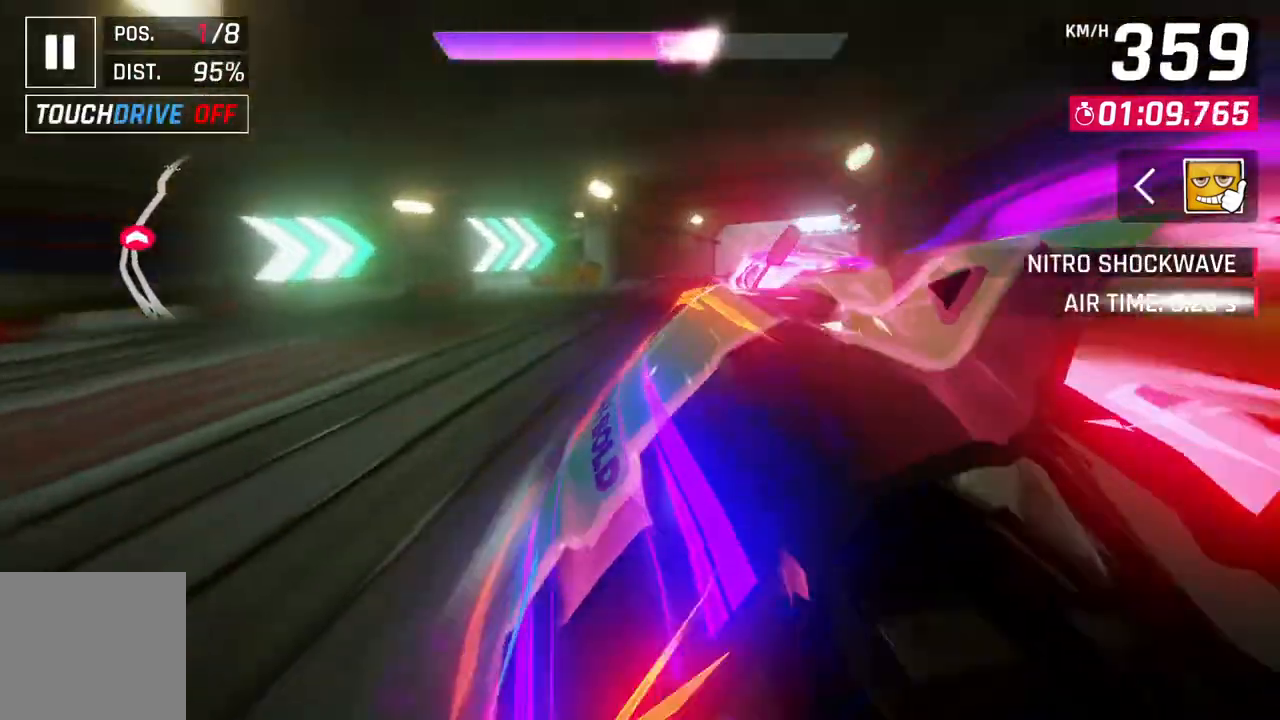
{"buttons": ["A", "R1"], "left_stick": "right", "events": []}
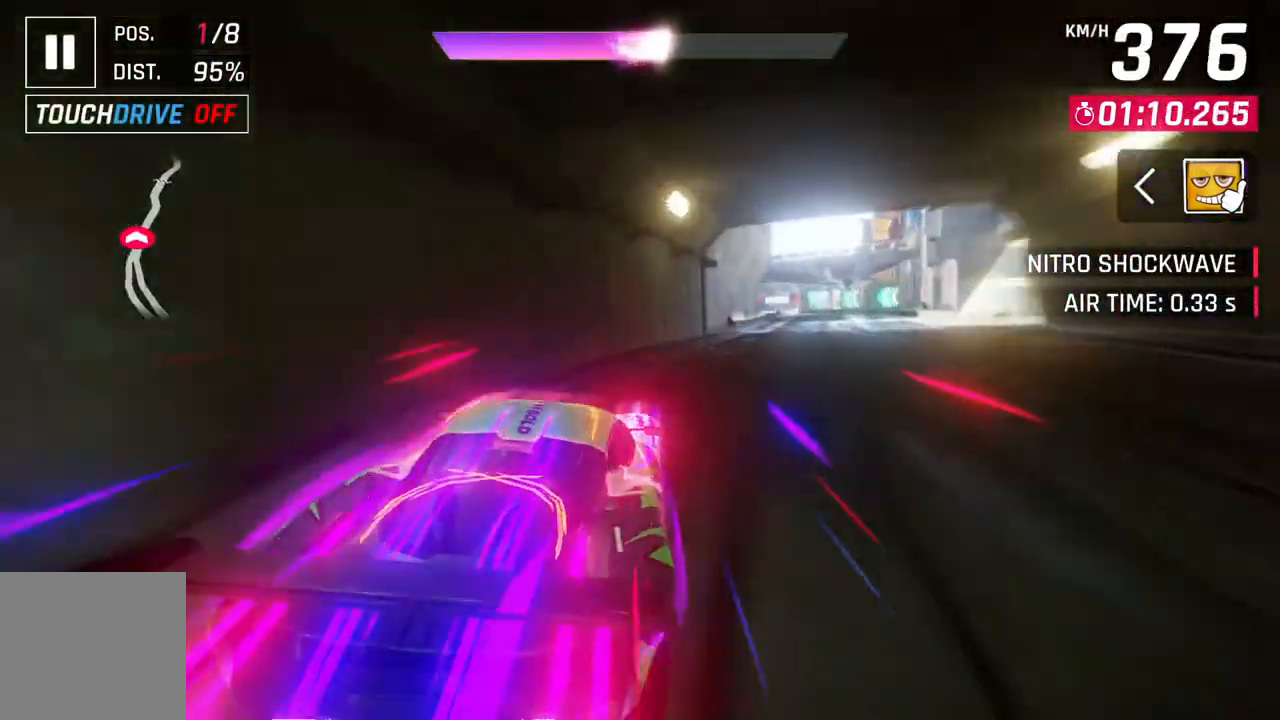
{"buttons": ["L2"], "left_stick": "center", "events": [[383, "R1", "up"], [400, "A", "up"], [400, "left_stick", "center"], [450, "L2", "down"]]}
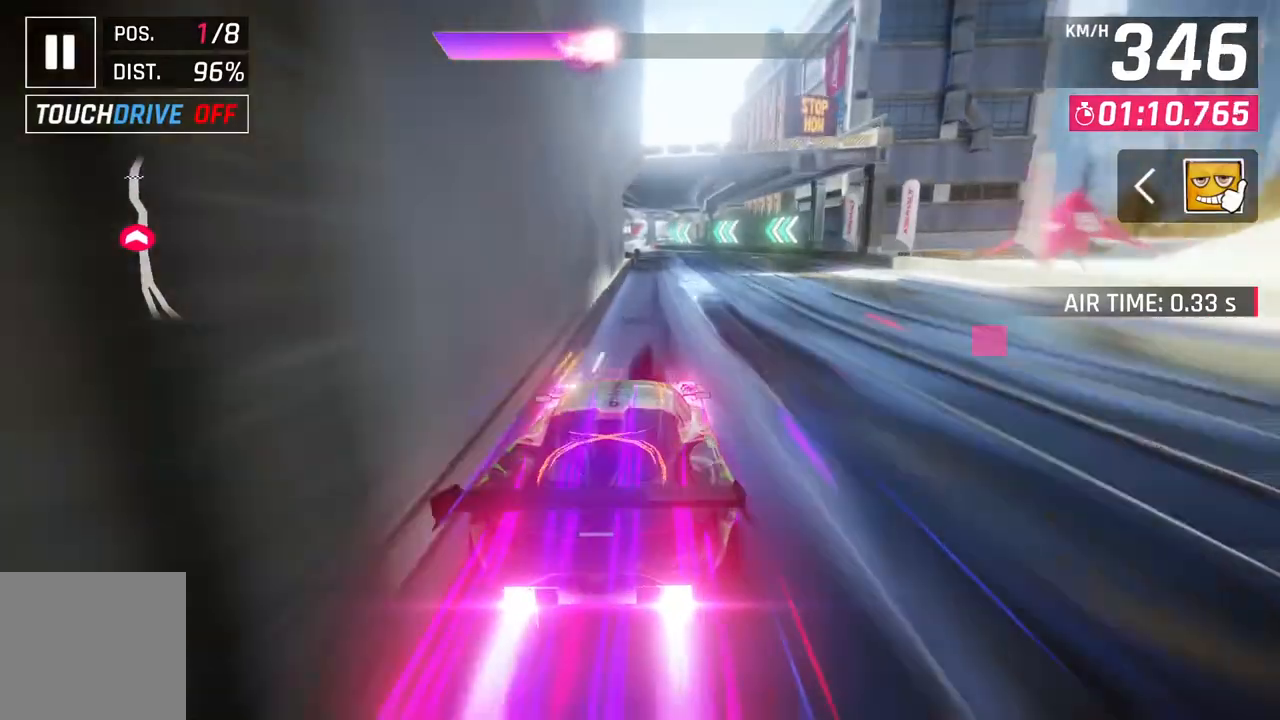
{"buttons": ["A"], "left_stick": "center", "events": [[33, "A", "down"], [67, "L2", "up"], [333, "A", "up"], [350, "L2", "down"], [467, "A", "down"], [467, "L2", "up"]]}
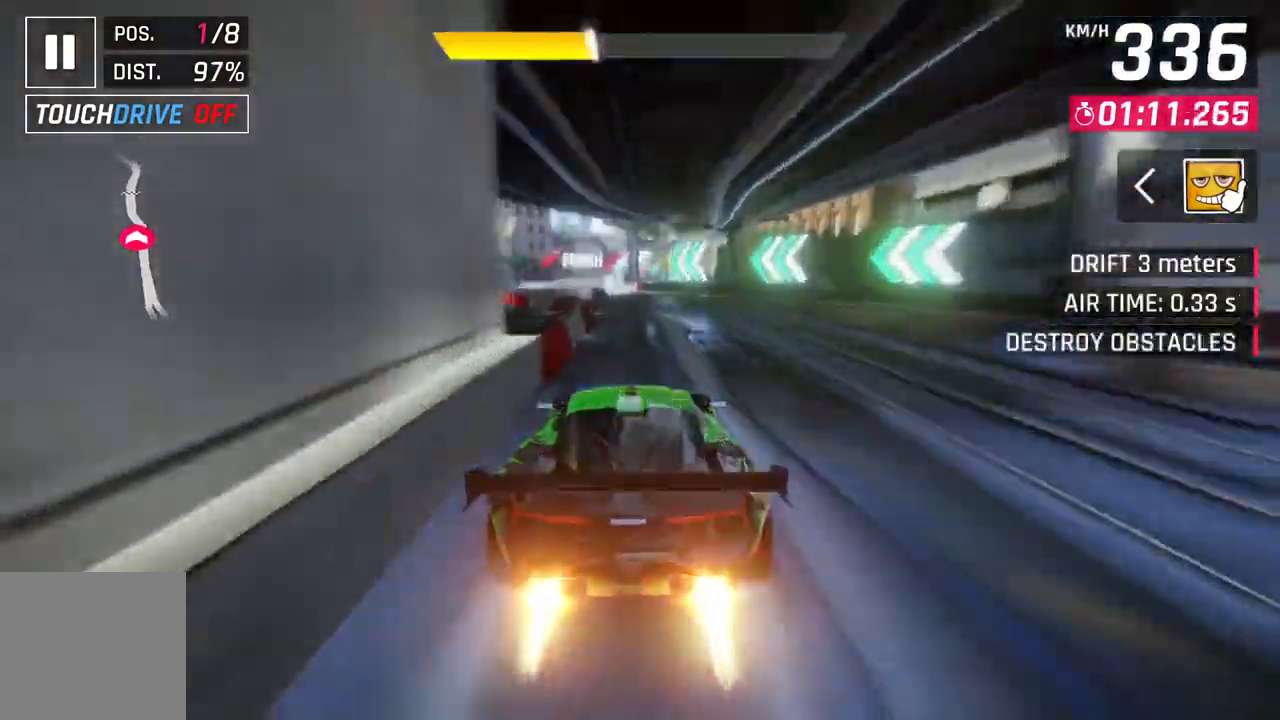
{"buttons": [], "left_stick": "up-left", "events": [[183, "A", "up"], [217, "left_stick", "up-left"]]}
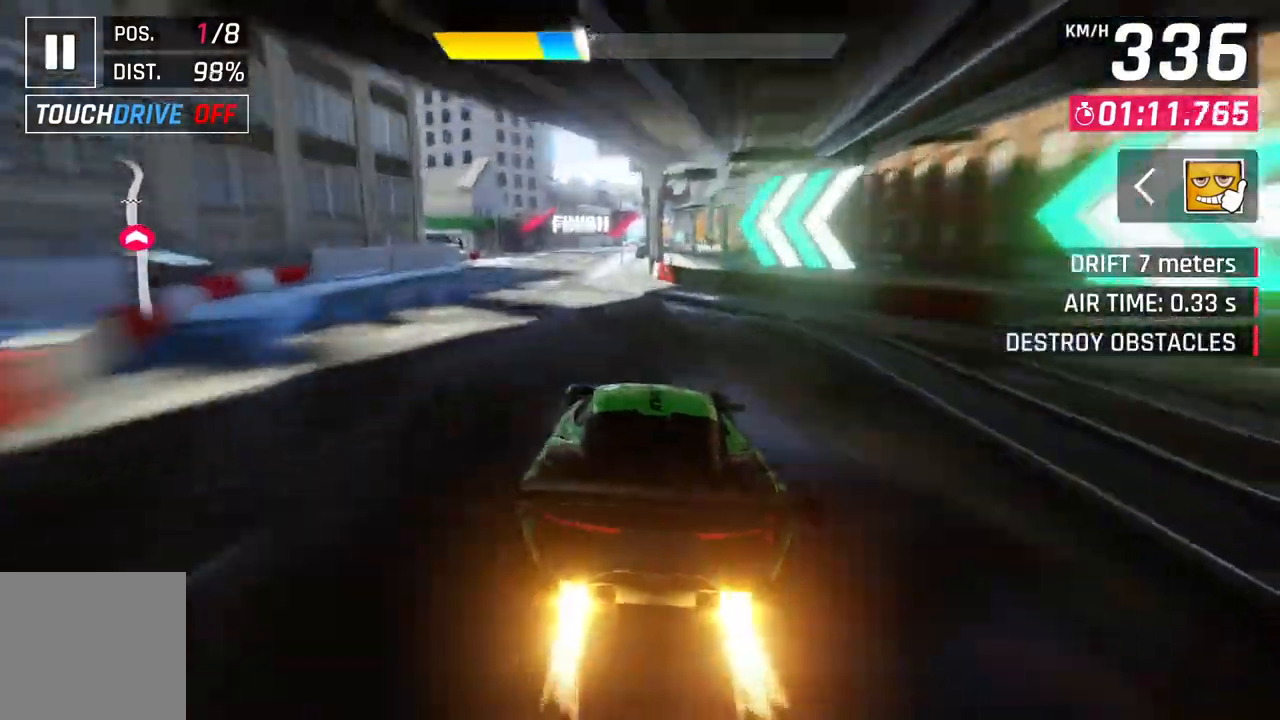
{"buttons": [], "left_stick": "center", "events": [[50, "left_stick", "center"]]}
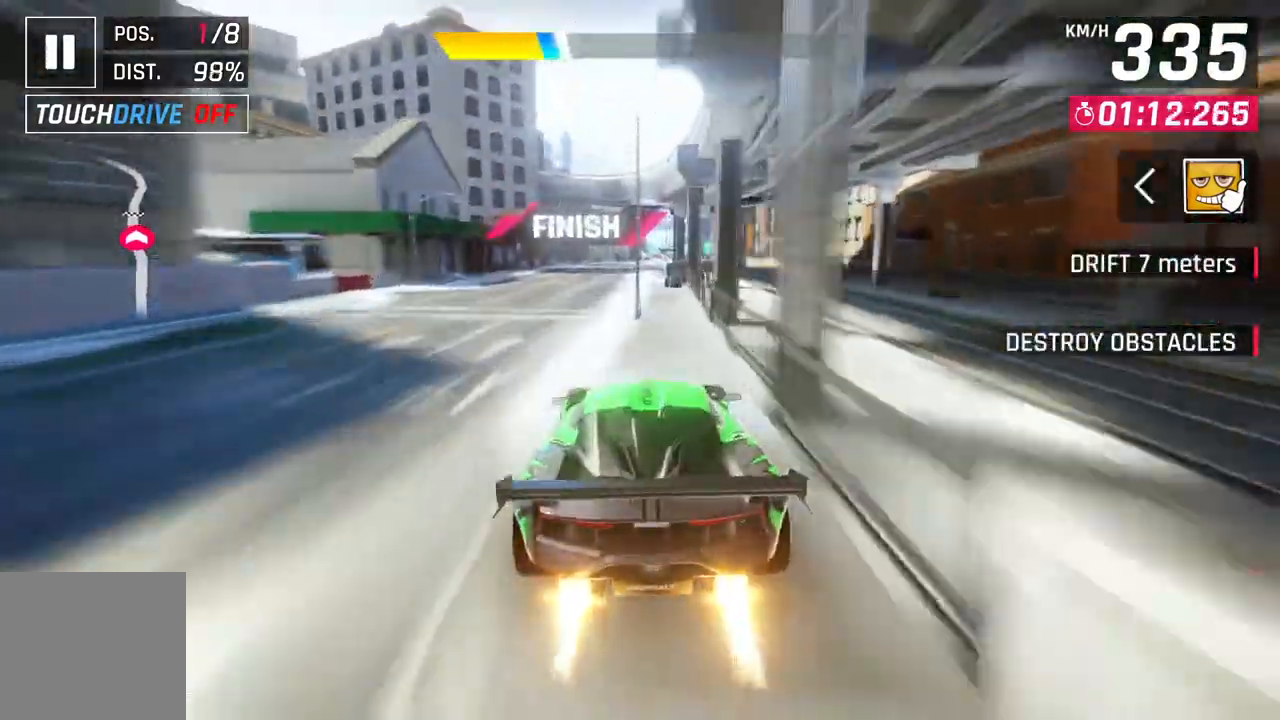
{"buttons": [], "left_stick": "up-right", "events": [[433, "left_stick", "up-right"]]}
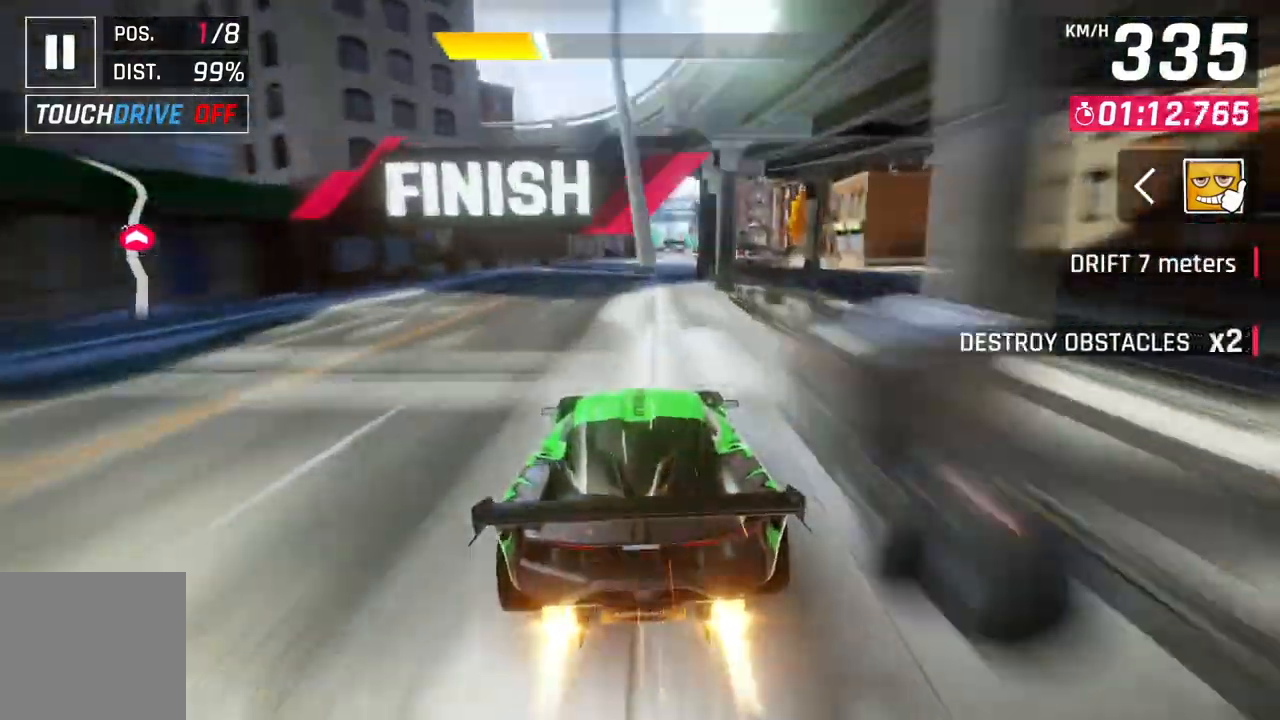
{"buttons": [], "left_stick": "up-right", "events": []}
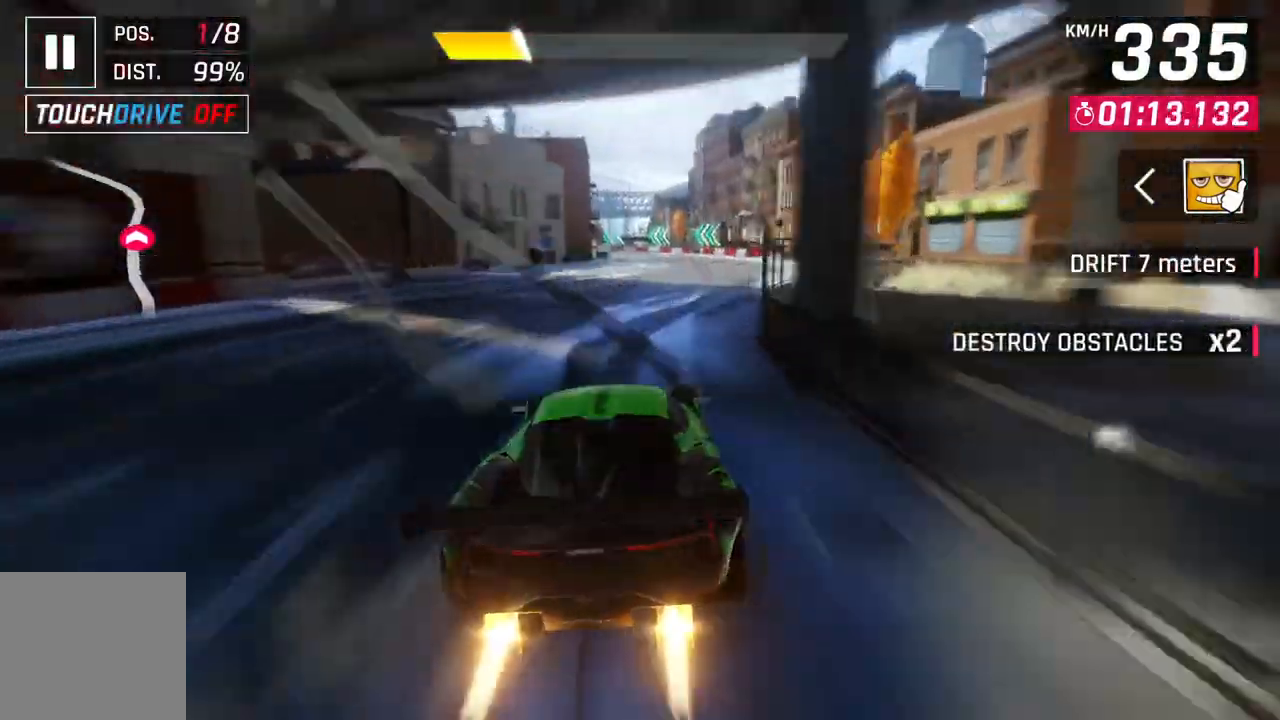
{"buttons": ["L2"], "left_stick": "up-right", "events": [[117, "Y", "down"], [267, "Y", "up"], [433, "L2", "down"]]}
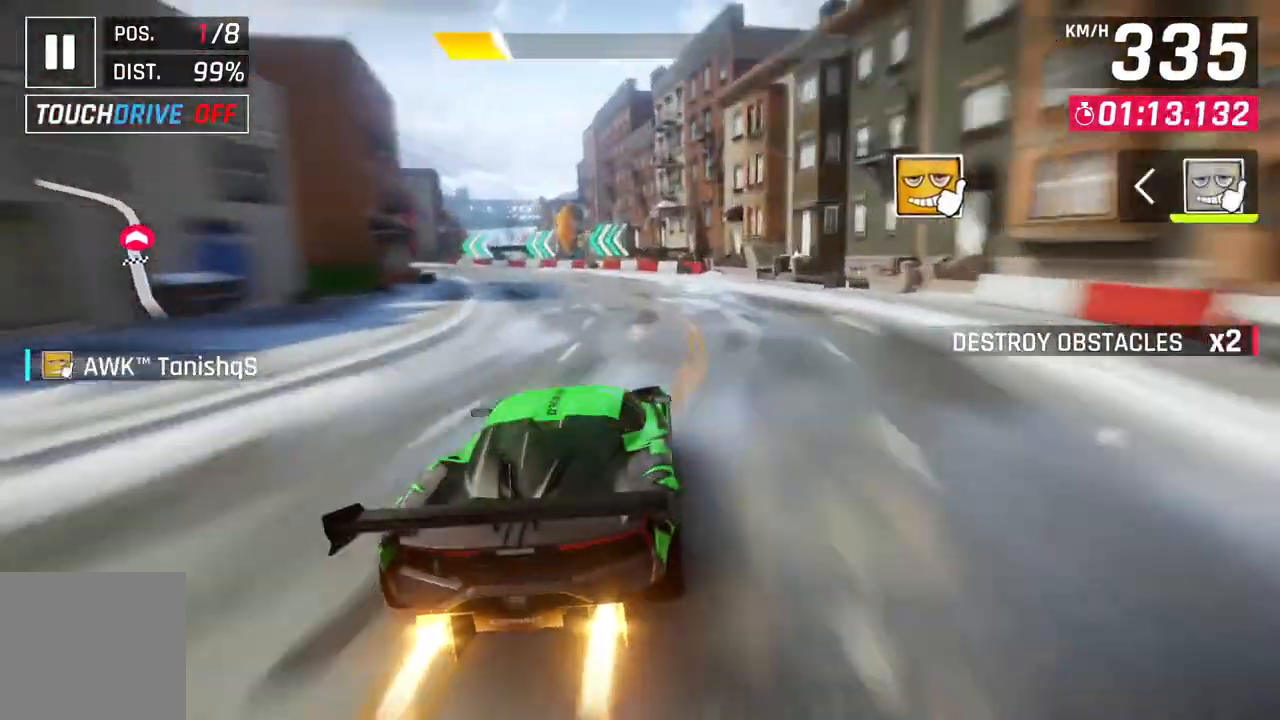
{"buttons": [], "left_stick": "up-right", "events": [[50, "L2", "up"], [100, "L2", "down"], [267, "L2", "up"]]}
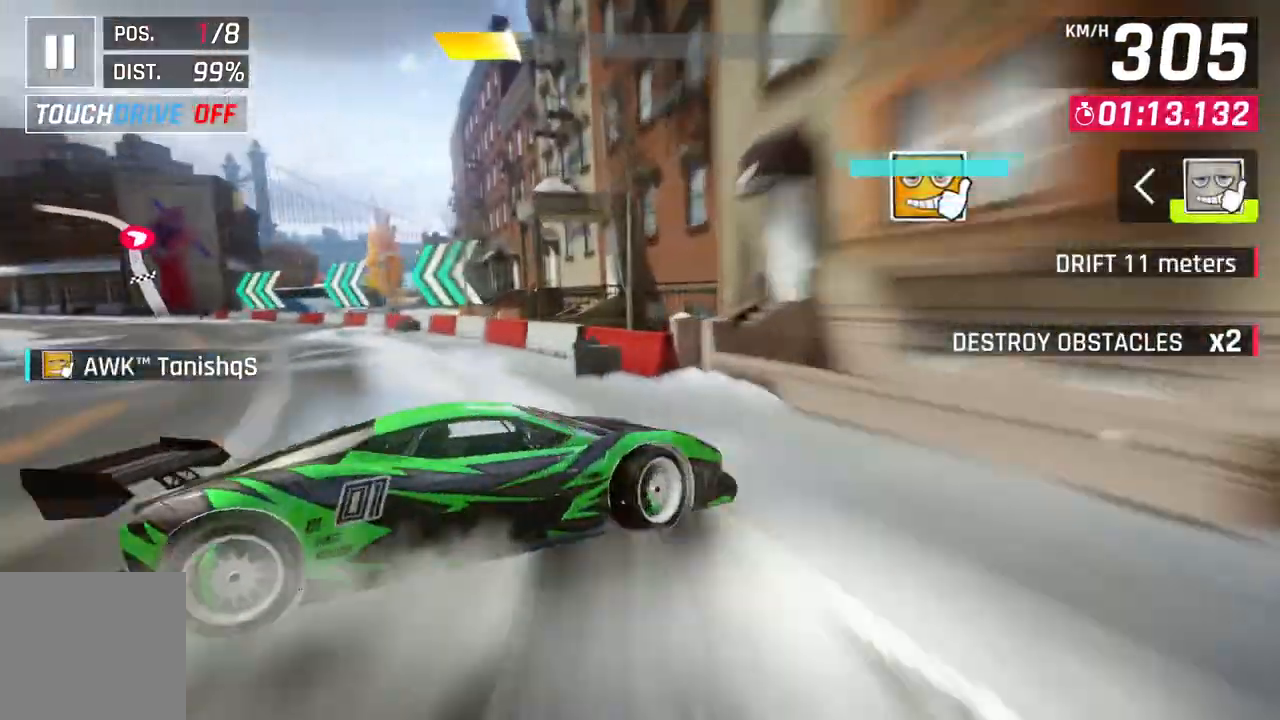
{"buttons": [], "left_stick": "center", "events": [[333, "left_stick", "center"]]}